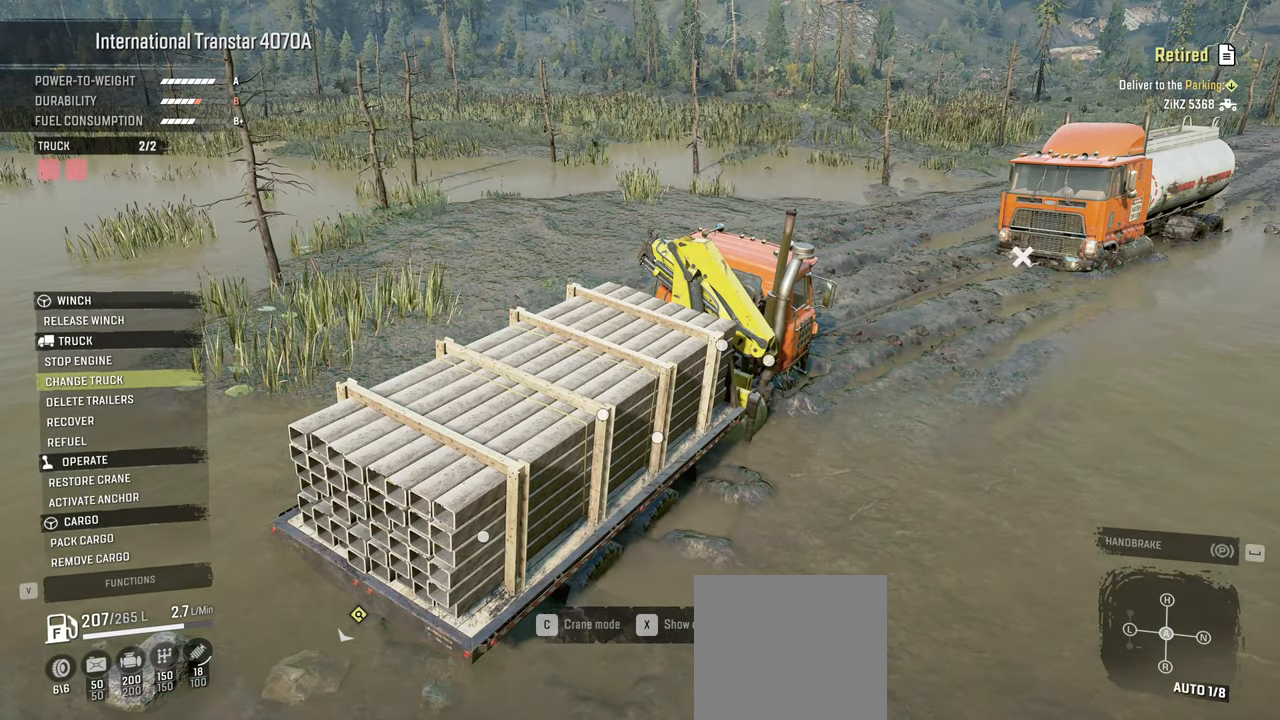
Gameplay with a controller (Xbox layout); each line is a JSON object with the inputs held at the frame after it. "events" lists button and stick changes between this image and that frame as [ms after this image, input, new state], when the widget could be followed in between.
{"buttons": ["Y"], "left_stick": "center", "right_stick": "center", "events": [[184, "B", "down"], [317, "B", "up"], [500, "Y", "down"]]}
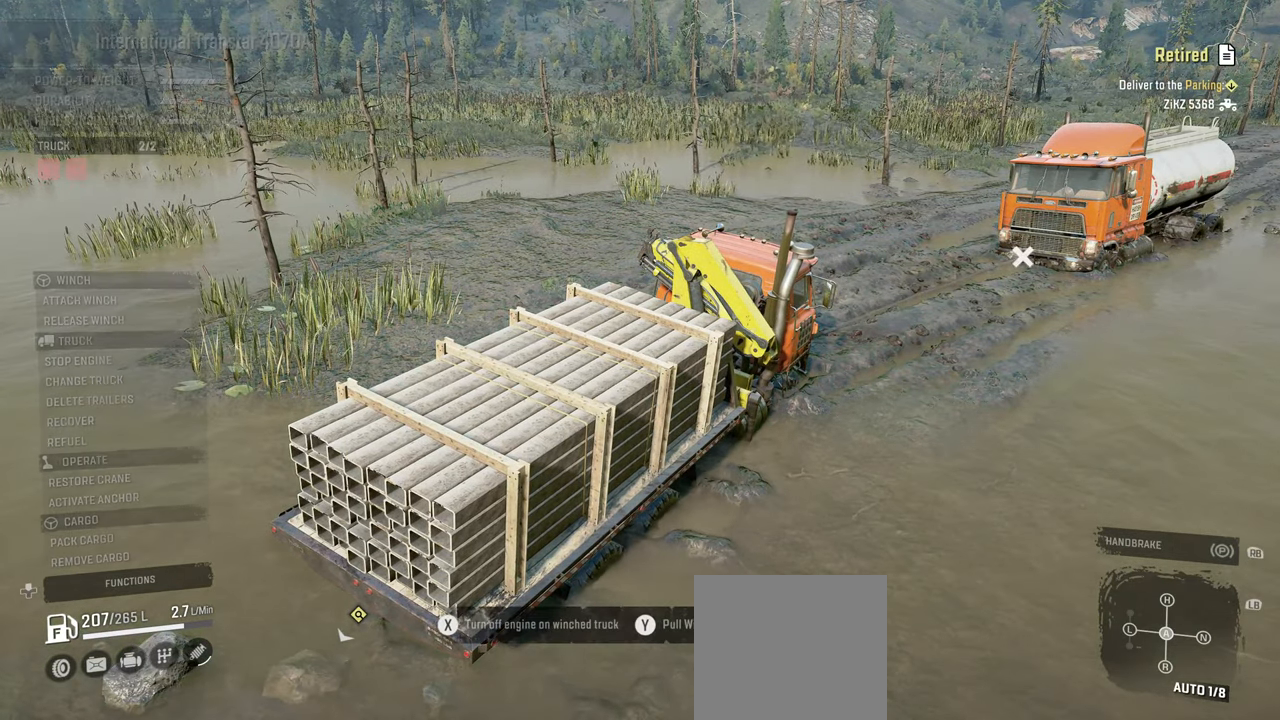
{"buttons": ["Y", "R2"], "left_stick": "center", "right_stick": "center", "events": [[134, "R2", "down"]]}
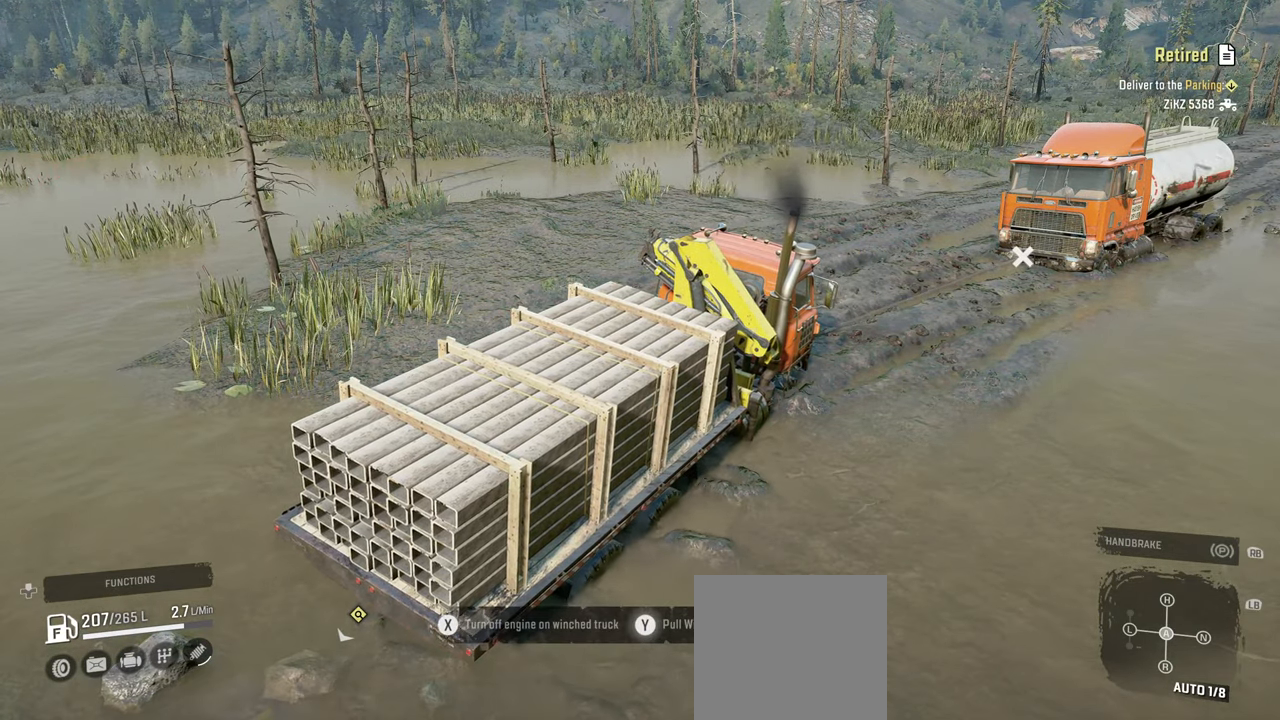
{"buttons": ["Y", "R2"], "left_stick": "up-left", "right_stick": "center", "events": [[100, "left_stick", "up-right"], [200, "left_stick", "up-left"]]}
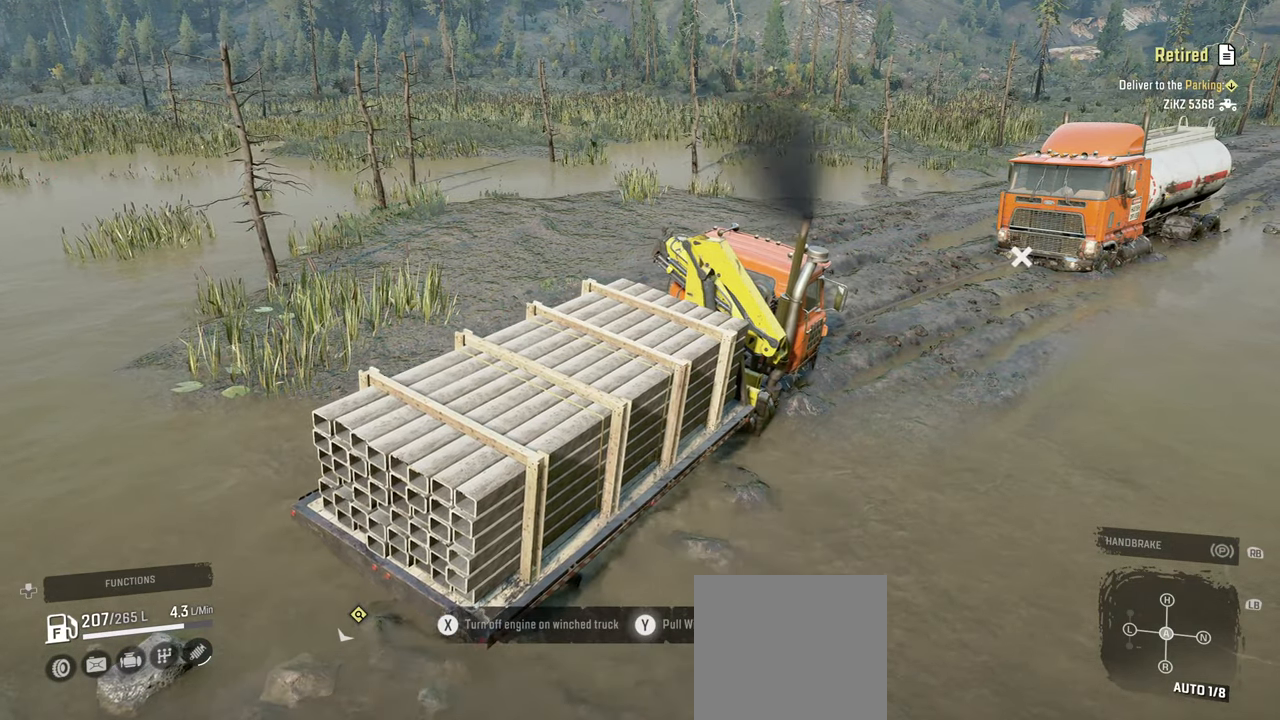
{"buttons": ["Y", "R2"], "left_stick": "up-left", "right_stick": "center", "events": [[117, "left_stick", "up"], [467, "left_stick", "up-left"]]}
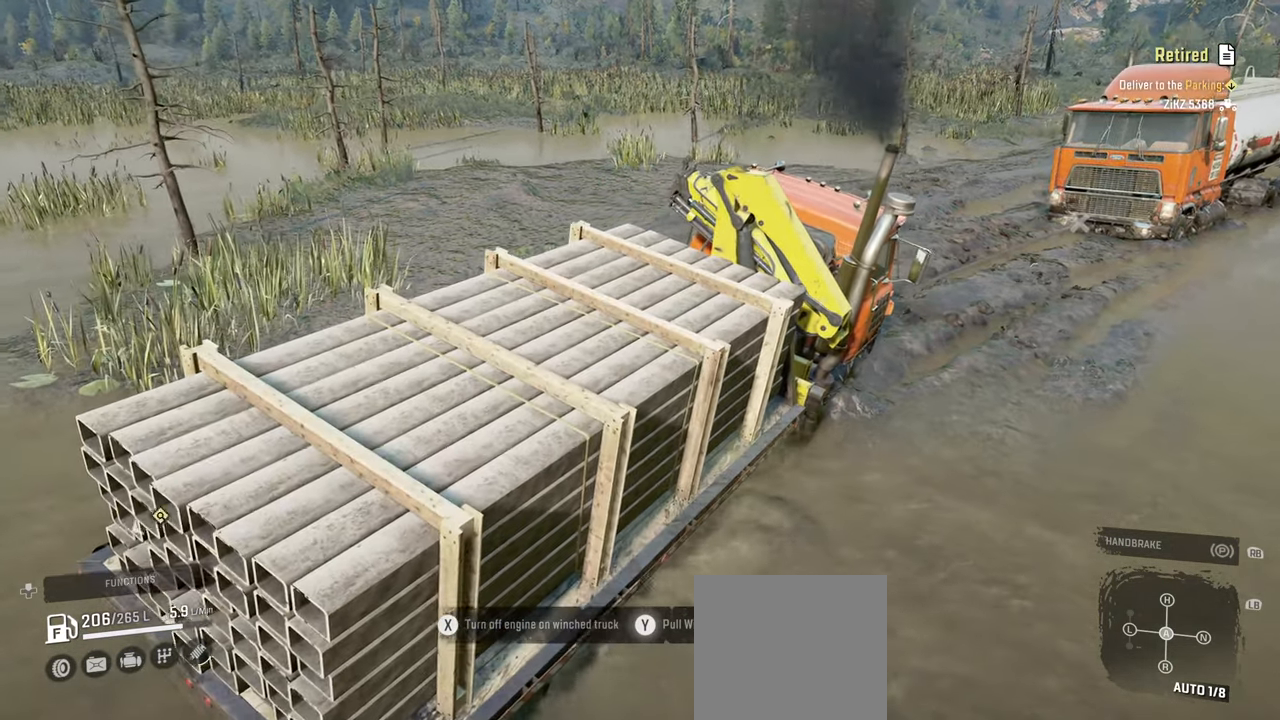
{"buttons": ["Y", "R2"], "left_stick": "up-right", "right_stick": "center", "events": [[317, "left_stick", "up-right"]]}
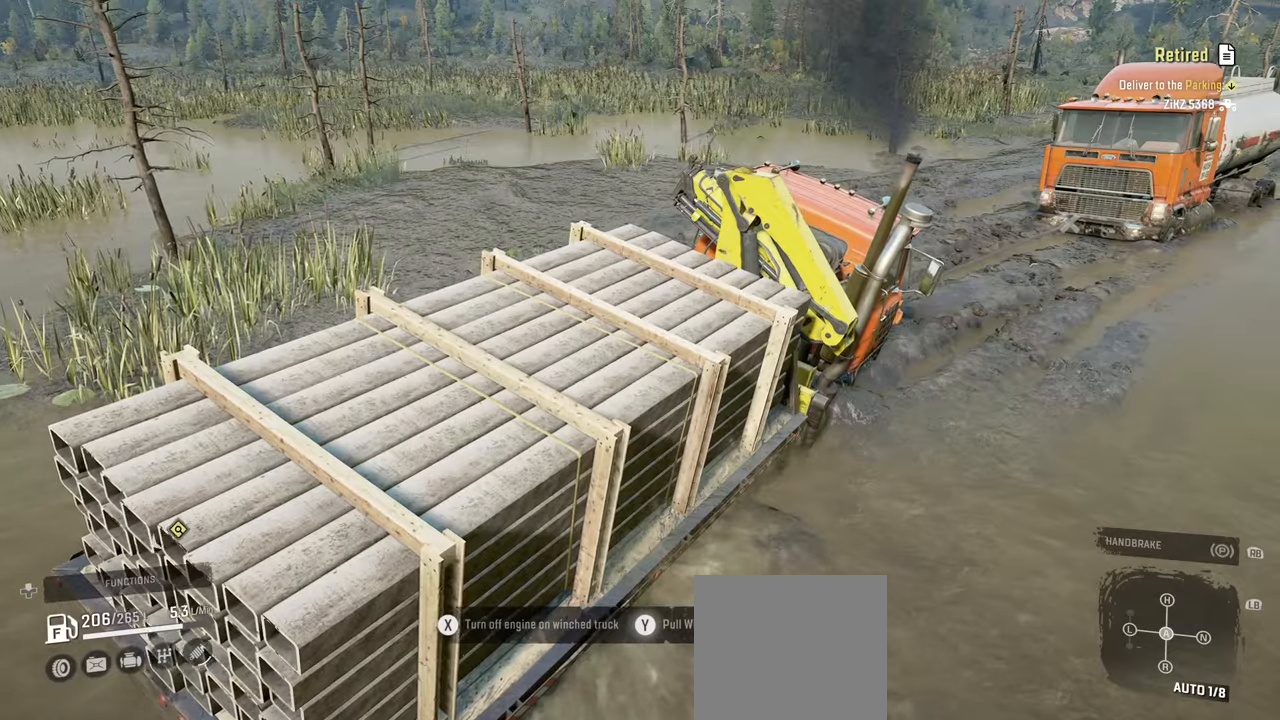
{"buttons": ["Y", "R2"], "left_stick": "up-right", "right_stick": "center", "events": []}
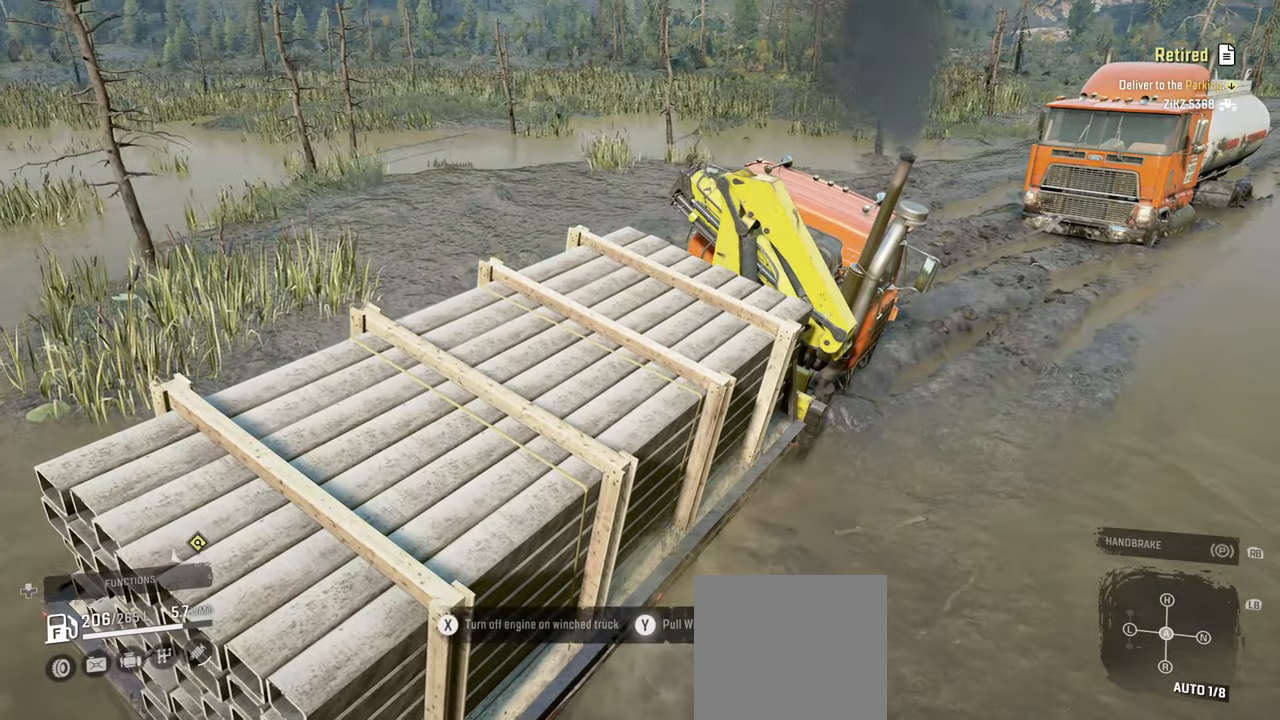
{"buttons": ["Y", "R2"], "left_stick": "up", "right_stick": "center", "events": [[334, "left_stick", "up"]]}
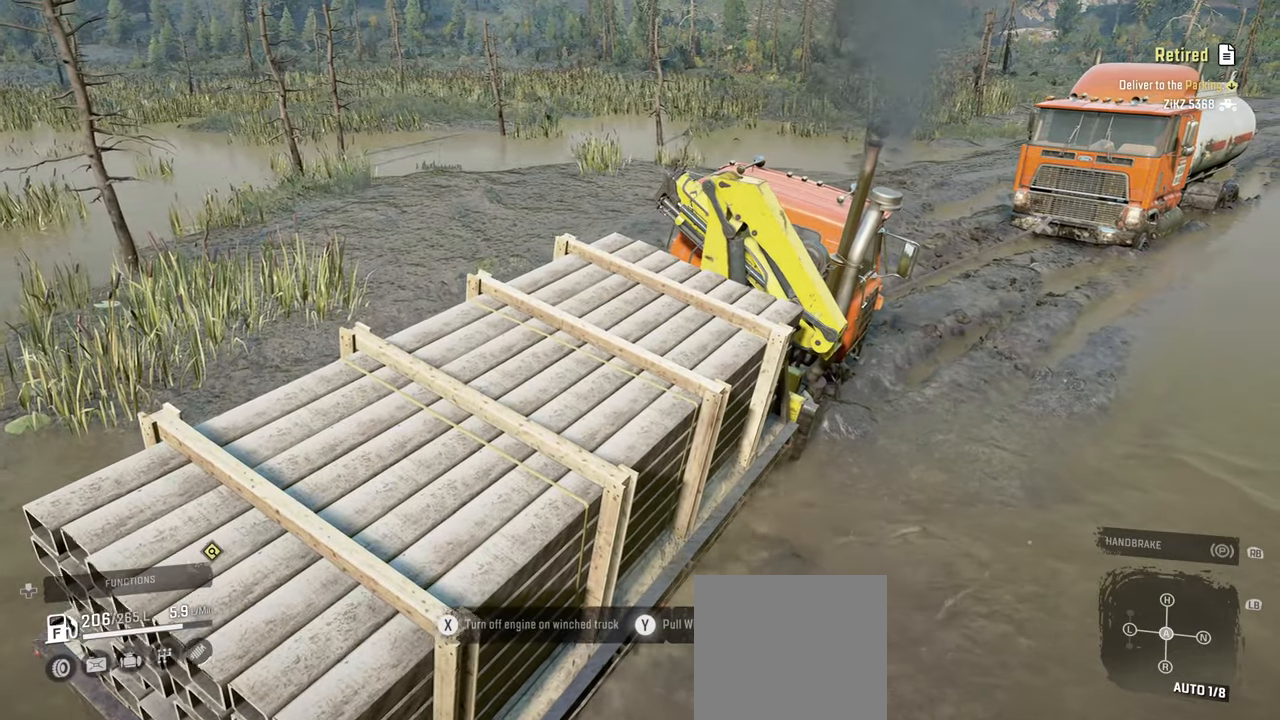
{"buttons": ["Y", "R2"], "left_stick": "up-left", "right_stick": "center", "events": [[234, "left_stick", "up-left"]]}
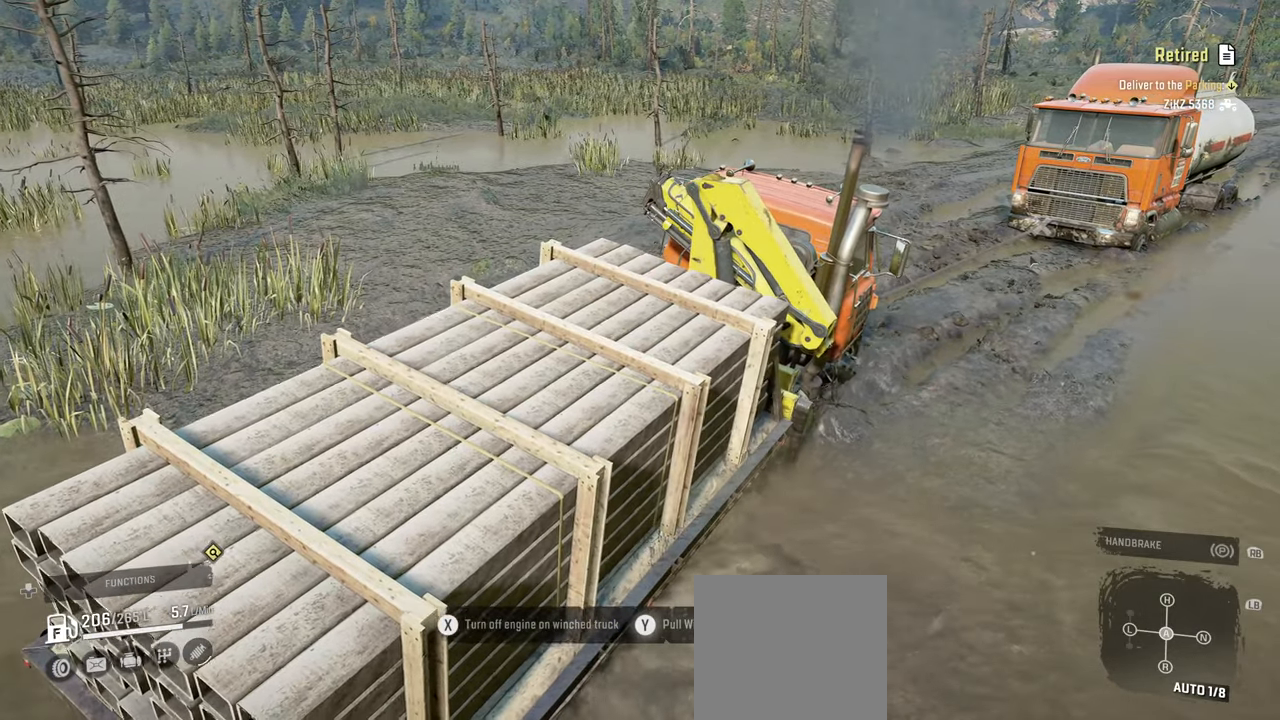
{"buttons": ["Y", "R2"], "left_stick": "up-left", "right_stick": "center", "events": []}
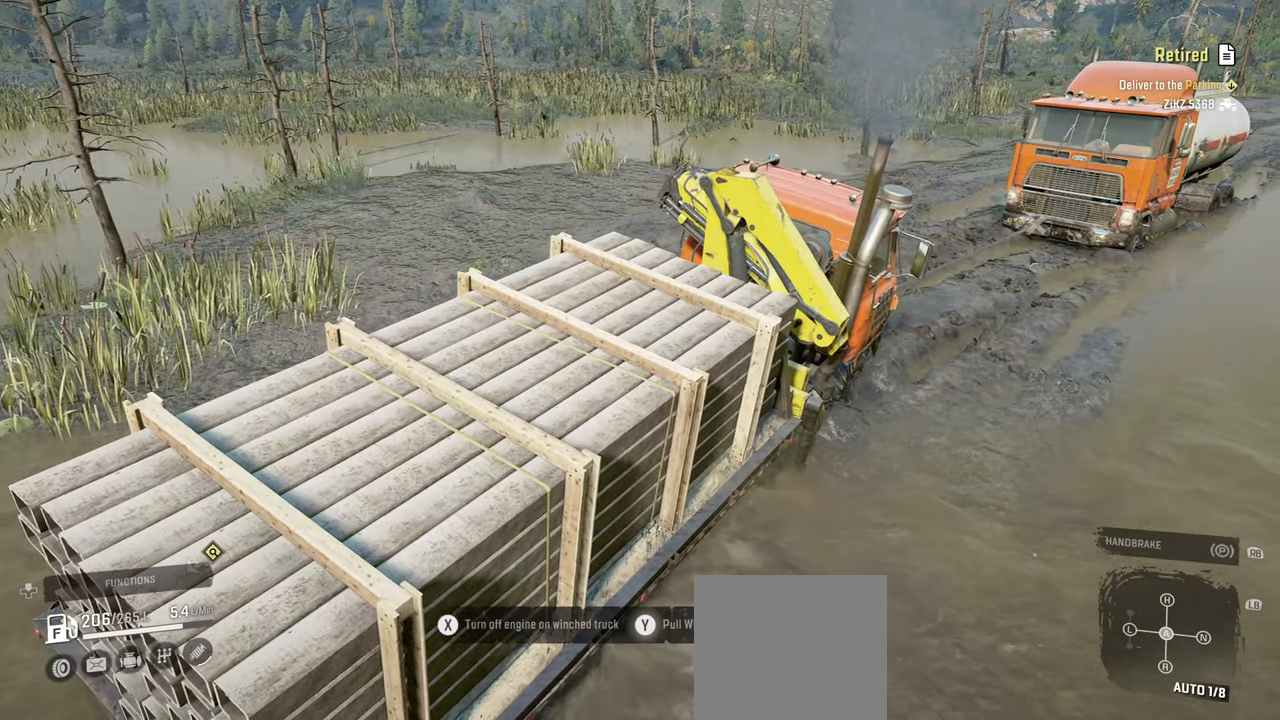
{"buttons": ["Y", "R2"], "left_stick": "up-right", "right_stick": "center", "events": [[117, "left_stick", "up"], [234, "left_stick", "up-right"]]}
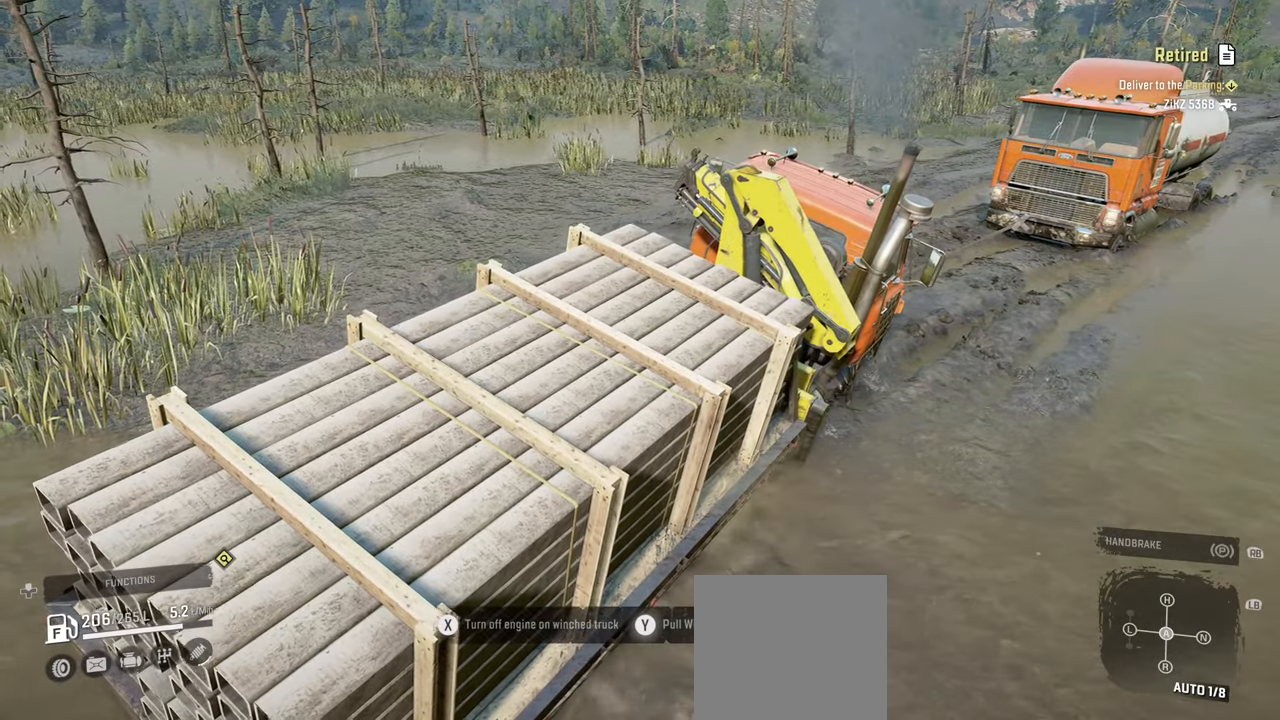
{"buttons": ["Y", "R2"], "left_stick": "up", "right_stick": "center", "events": [[267, "left_stick", "up"]]}
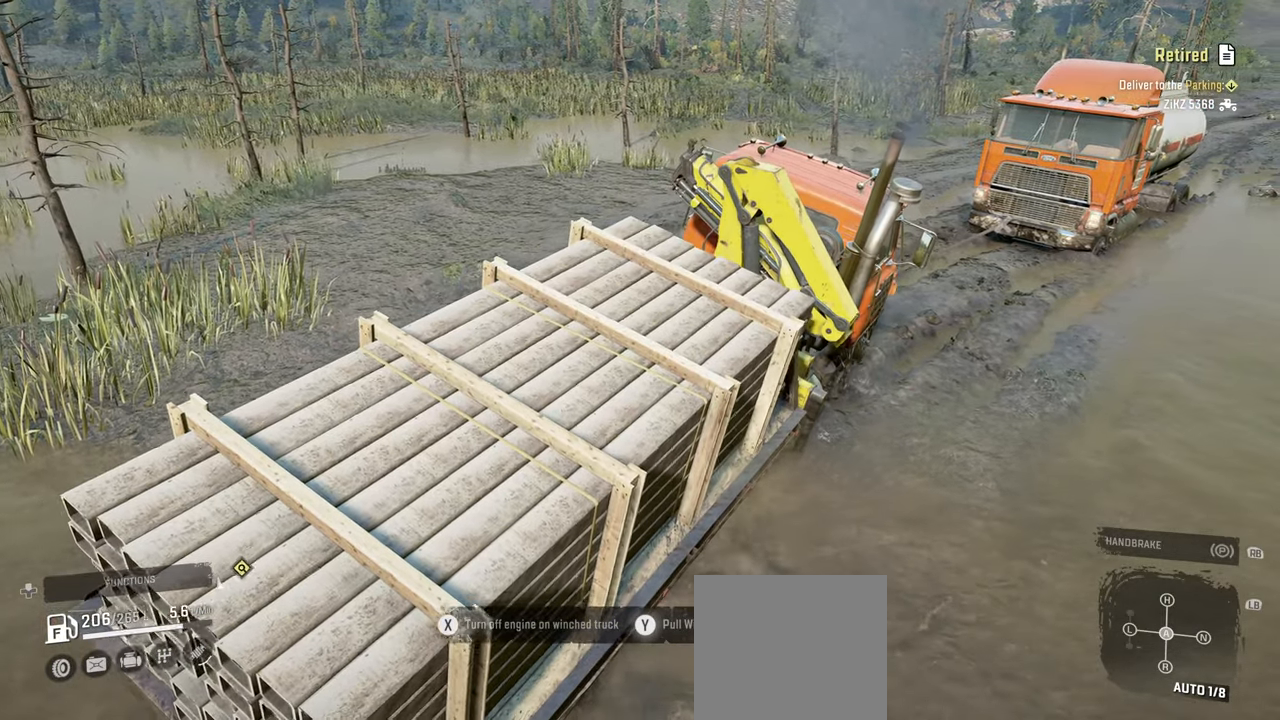
{"buttons": ["Y", "R2"], "left_stick": "up", "right_stick": "center", "events": []}
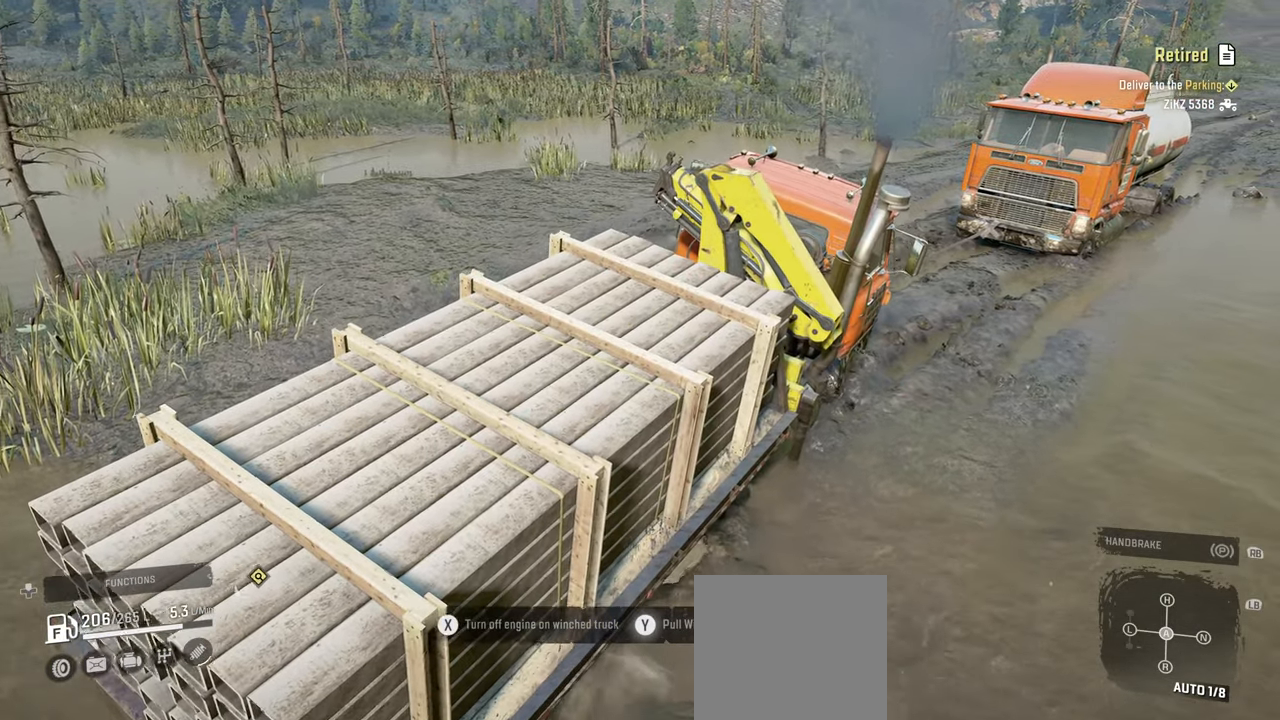
{"buttons": ["Y", "R2"], "left_stick": "up", "right_stick": "center", "events": []}
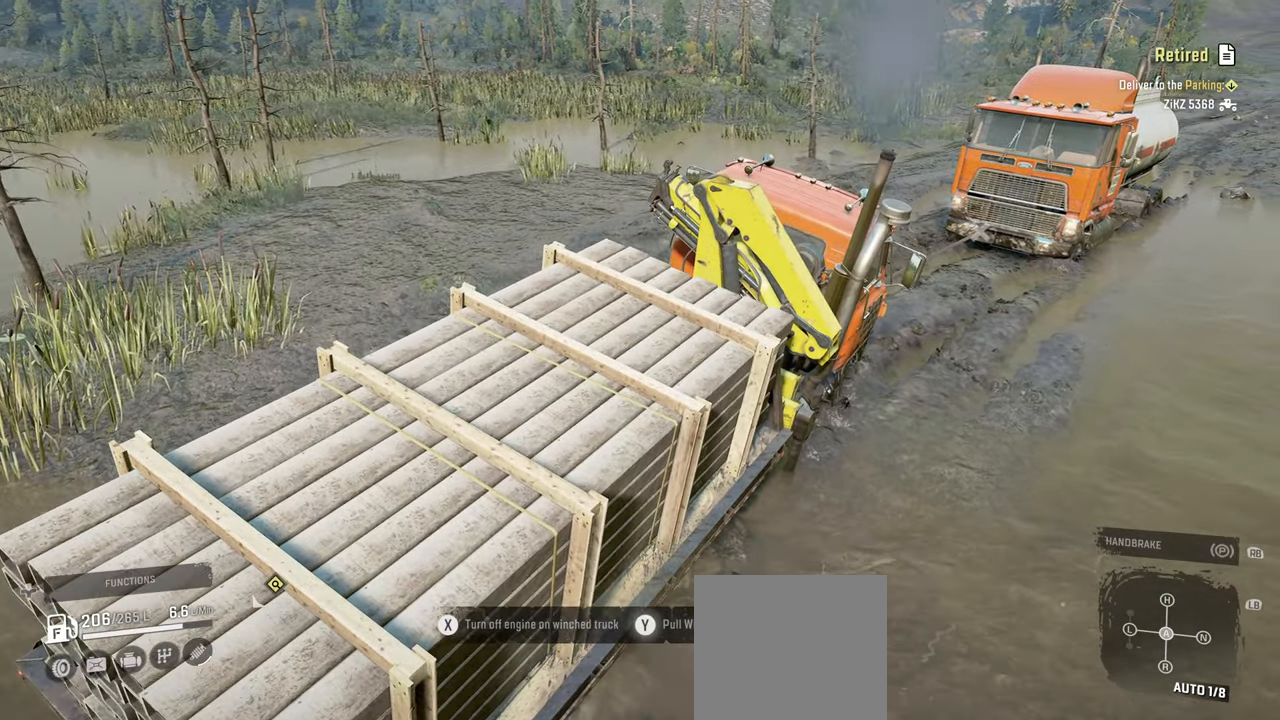
{"buttons": ["Y", "R2"], "left_stick": "up", "right_stick": "center", "events": []}
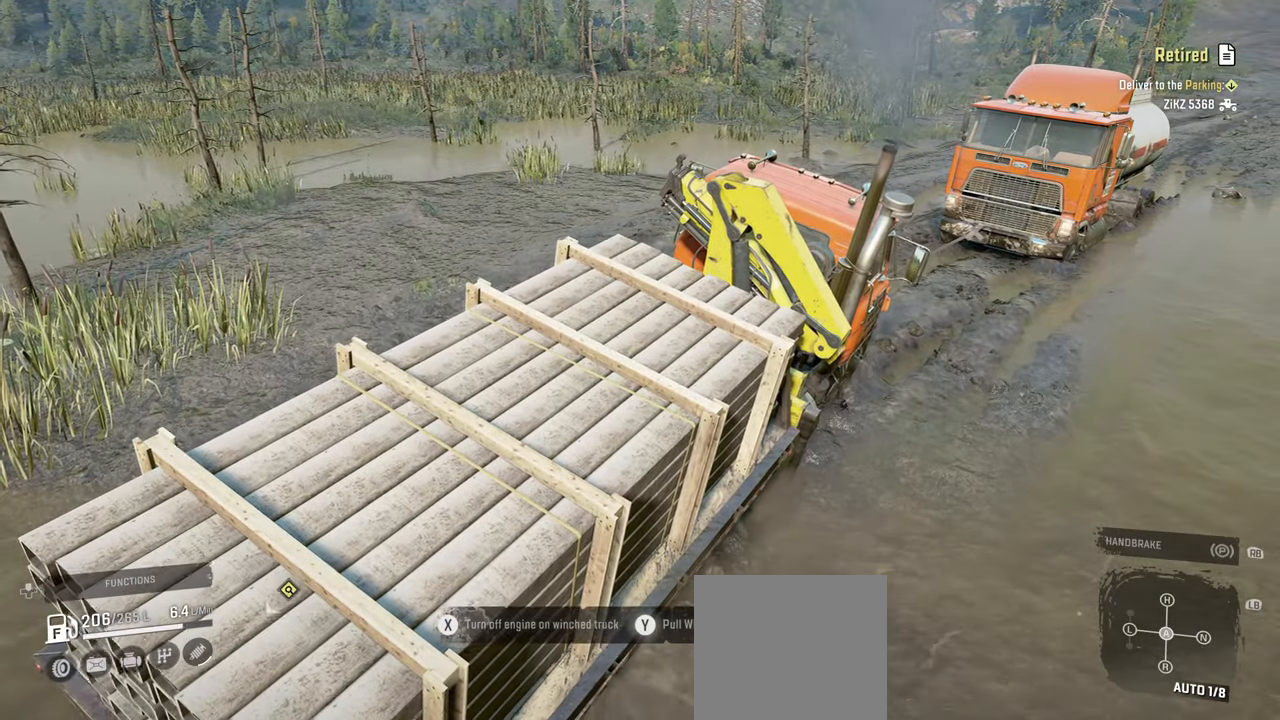
{"buttons": ["Y", "R2"], "left_stick": "up-right", "right_stick": "center", "events": [[300, "left_stick", "up-right"]]}
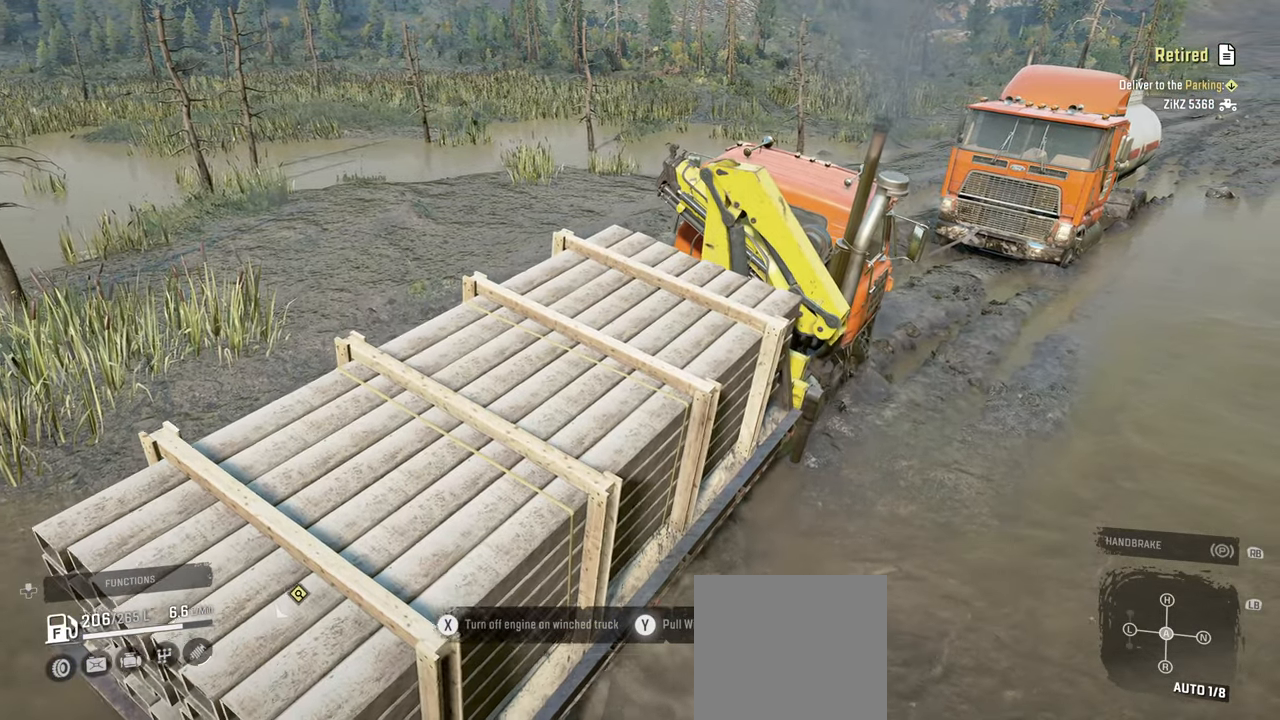
{"buttons": ["Y", "R2"], "left_stick": "up-left", "right_stick": "center", "events": [[350, "left_stick", "up-left"]]}
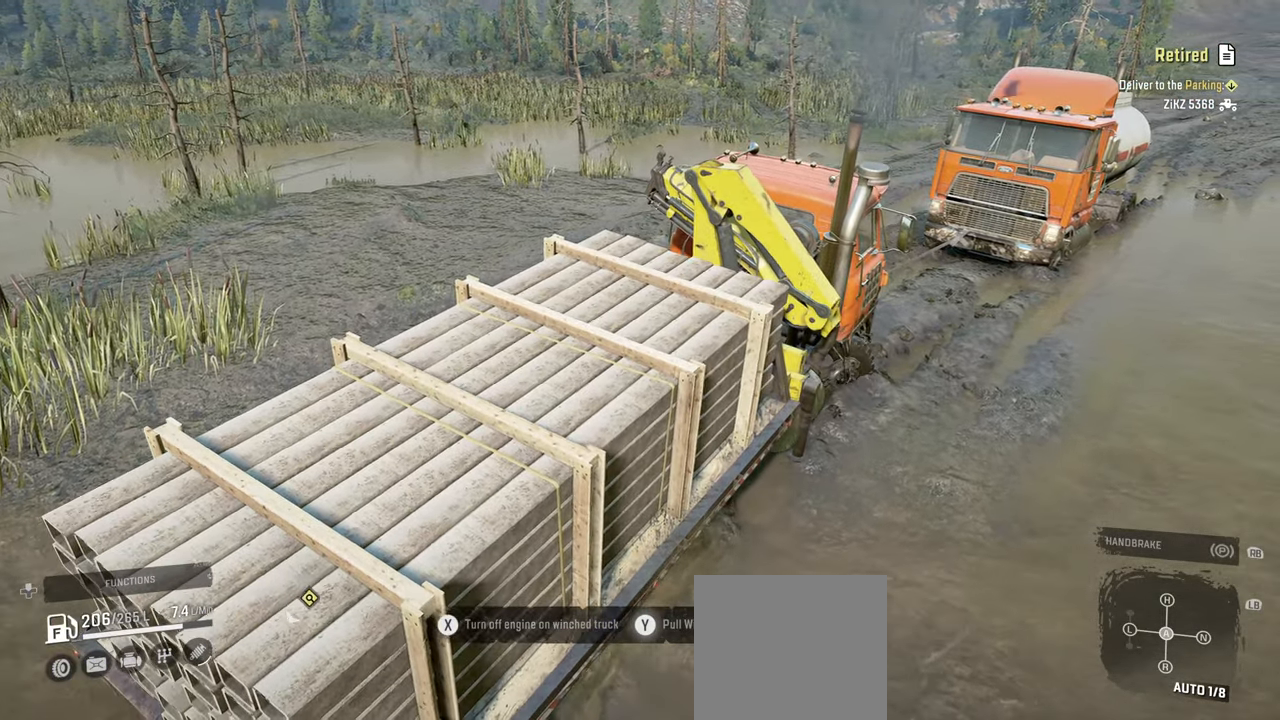
{"buttons": ["R2"], "left_stick": "up-left", "right_stick": "center", "events": [[434, "Y", "up"]]}
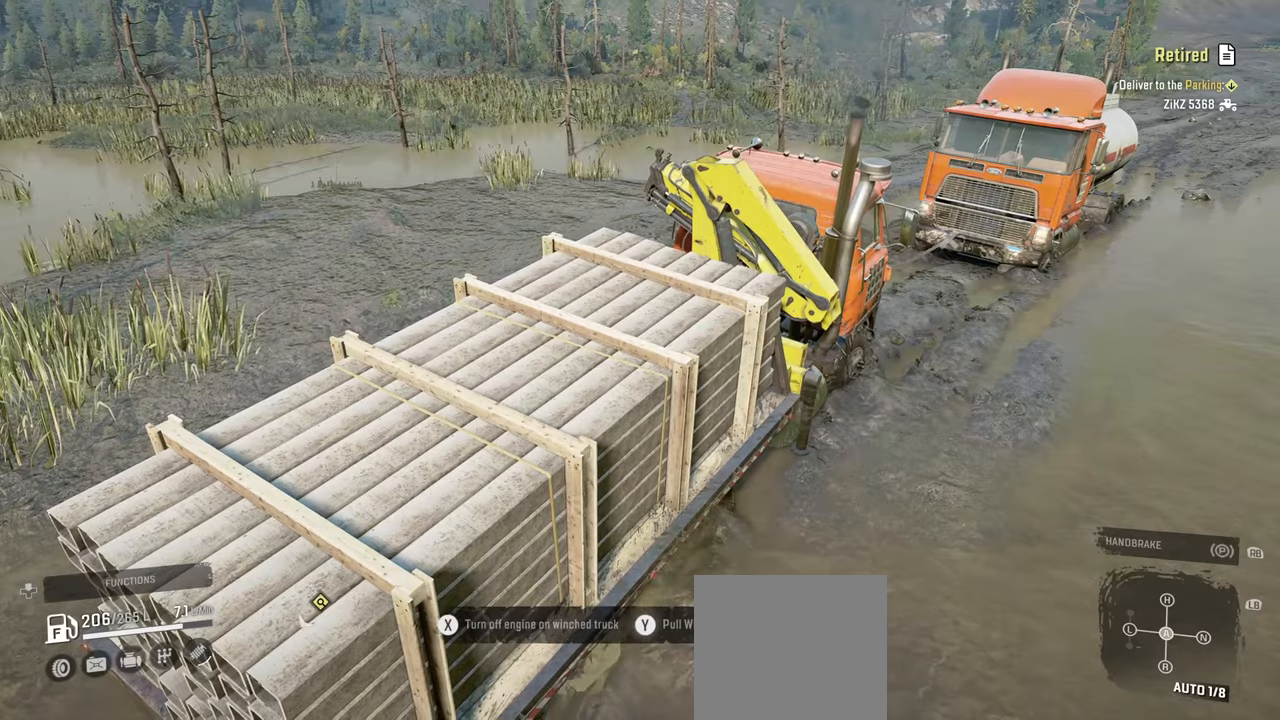
{"buttons": ["R2"], "left_stick": "up-left", "right_stick": "center", "events": [[117, "right_stick", "left"], [267, "right_stick", "up-left"], [500, "right_stick", "center"]]}
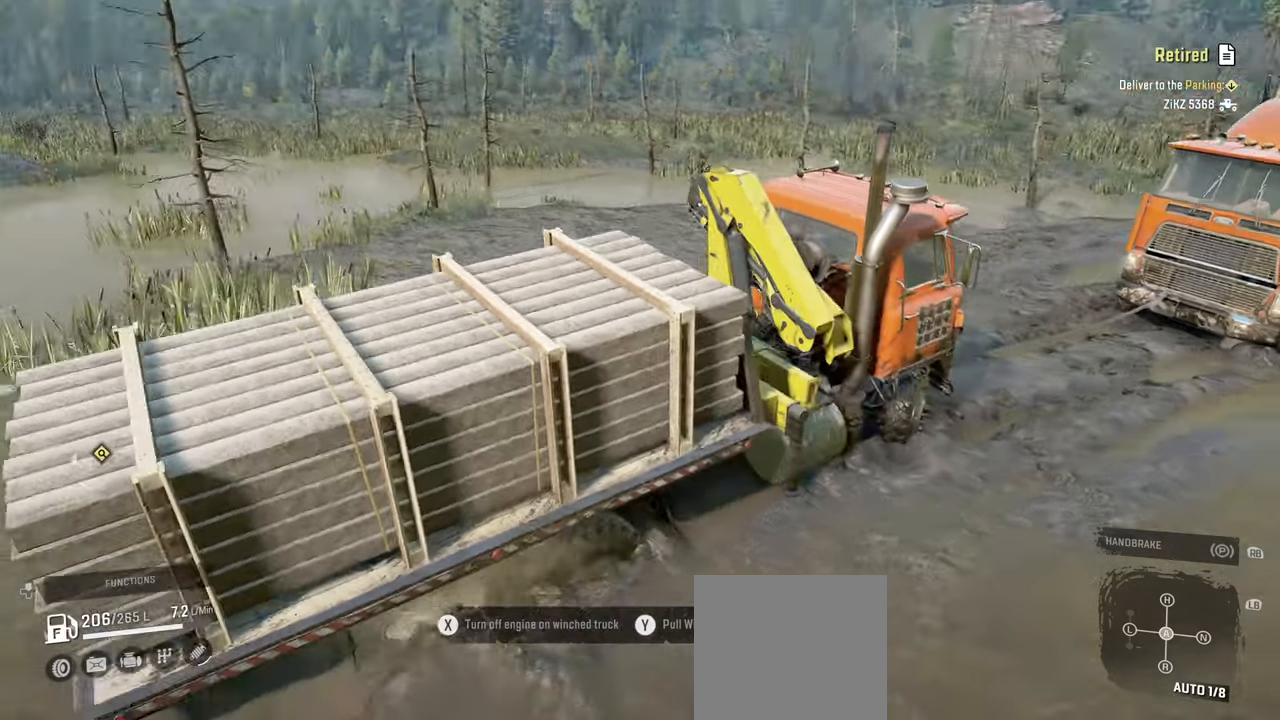
{"buttons": ["Y", "R2"], "left_stick": "up-right", "right_stick": "center", "events": [[150, "Y", "down"], [167, "left_stick", "center"], [300, "left_stick", "right"], [417, "left_stick", "up-right"]]}
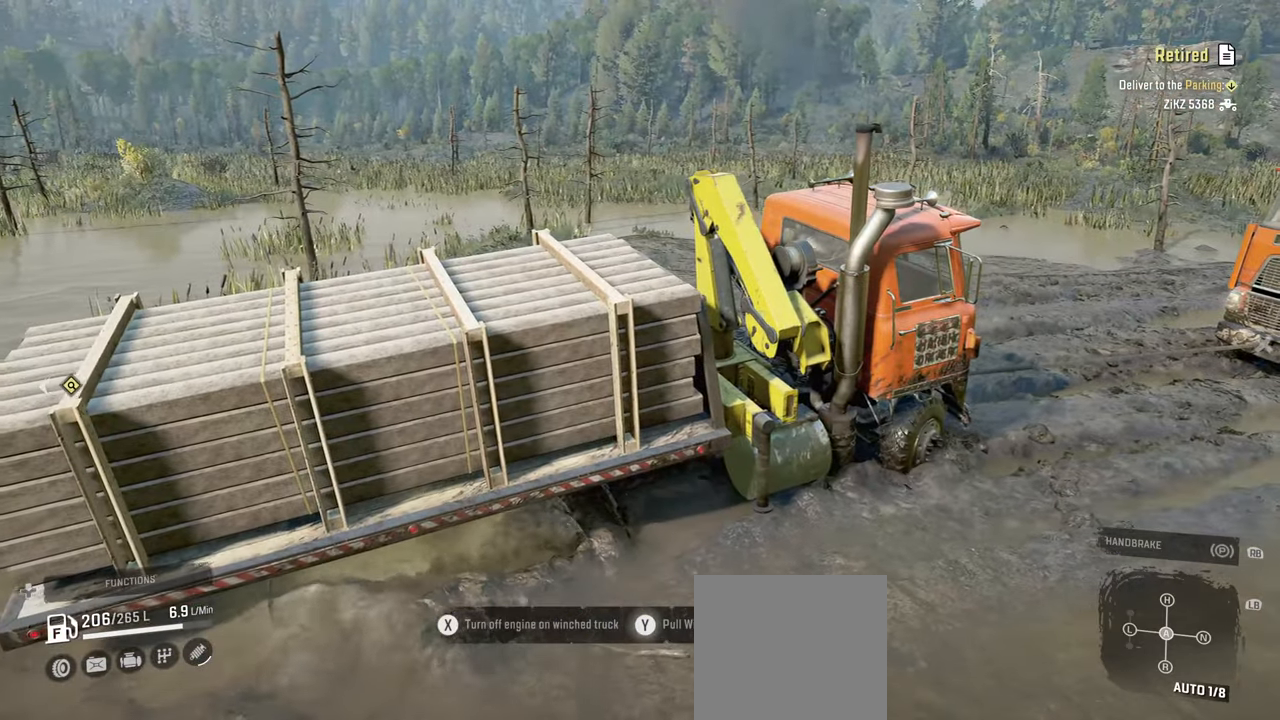
{"buttons": ["Y", "R2"], "left_stick": "down", "right_stick": "center", "events": [[184, "left_stick", "center"], [334, "left_stick", "down"]]}
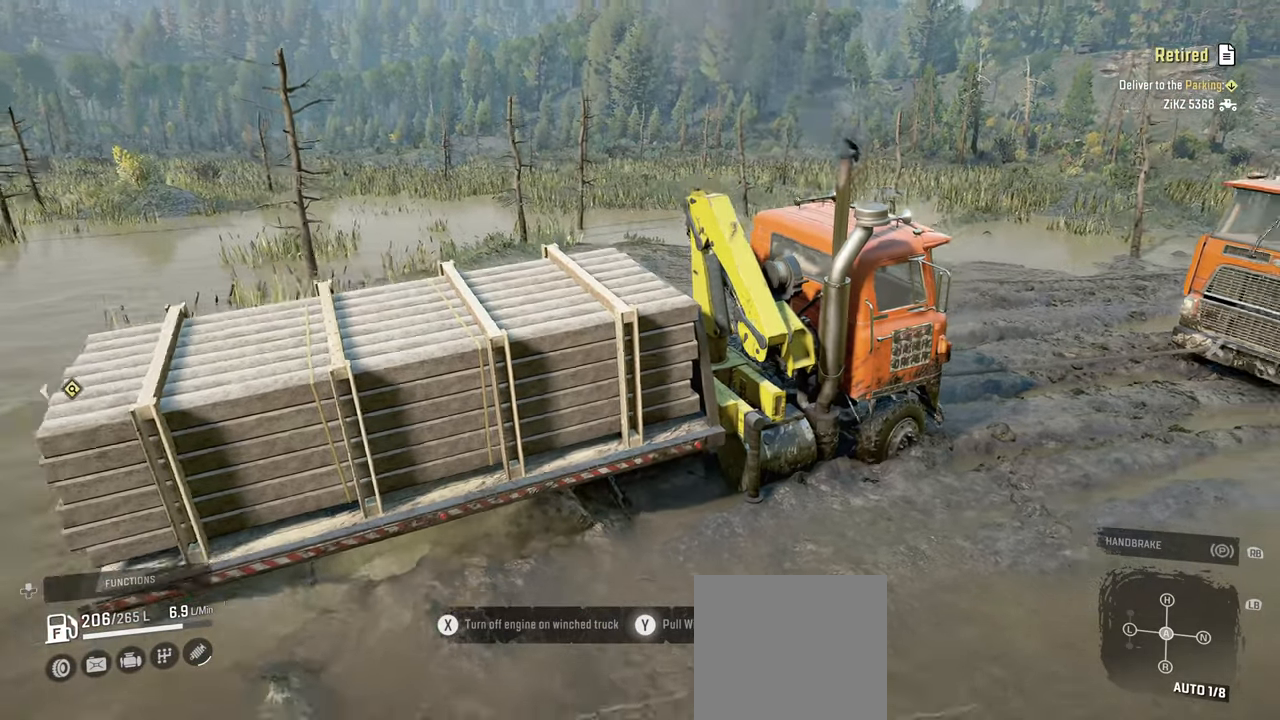
{"buttons": ["Y", "R2"], "left_stick": "center", "right_stick": "center", "events": [[167, "left_stick", "right"], [284, "left_stick", "up-right"], [484, "left_stick", "center"]]}
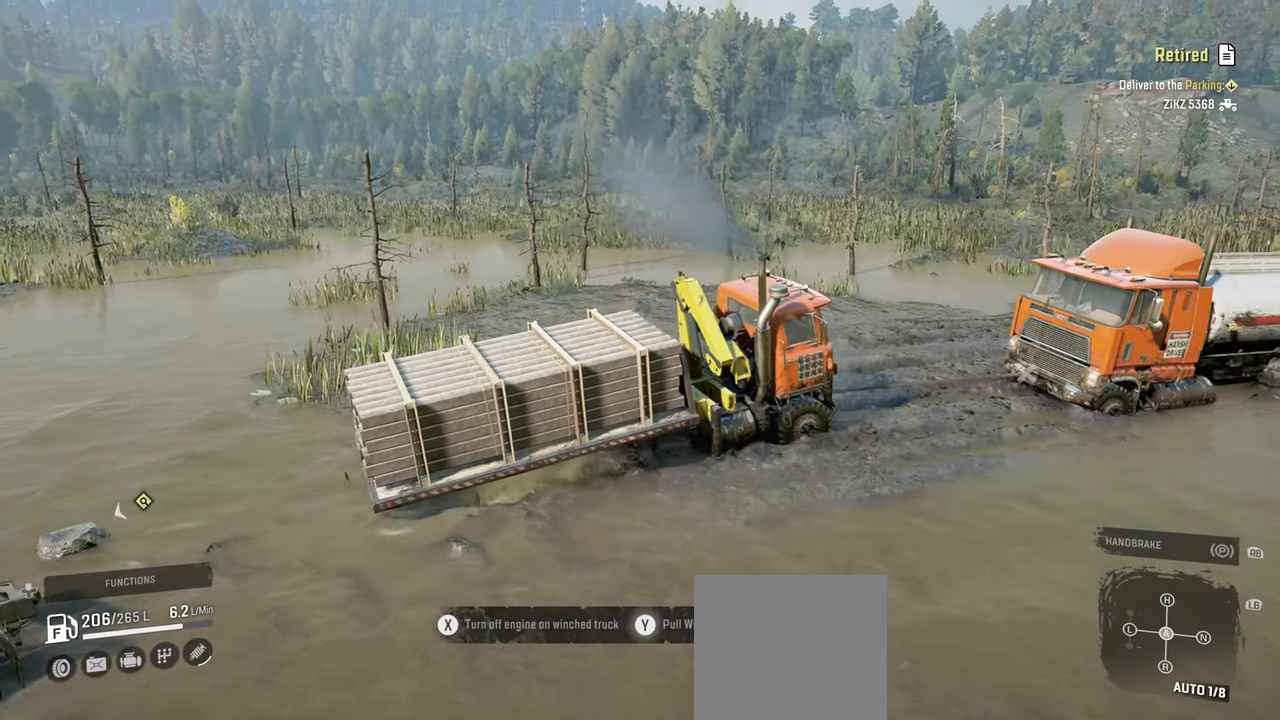
{"buttons": ["Y", "R2"], "left_stick": "center", "right_stick": "center", "events": [[284, "left_stick", "up-right"], [484, "left_stick", "center"]]}
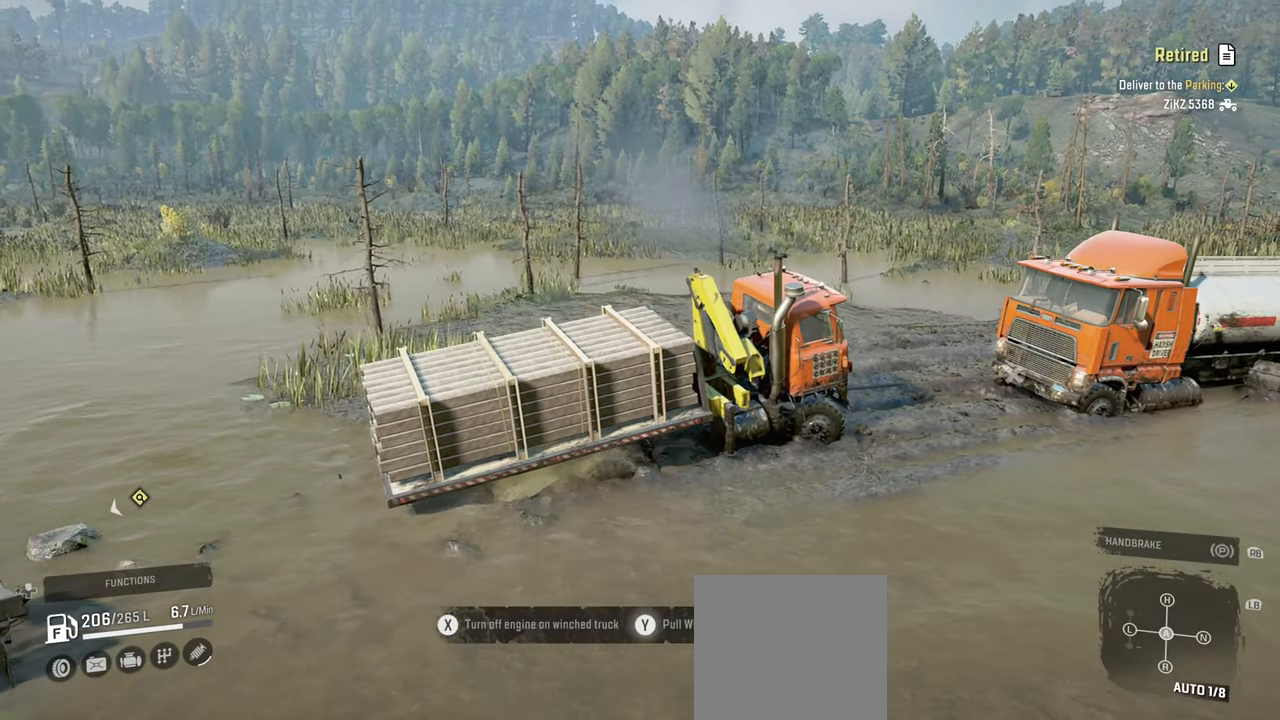
{"buttons": ["Y", "R2"], "left_stick": "up-left", "right_stick": "center", "events": [[134, "left_stick", "up-left"]]}
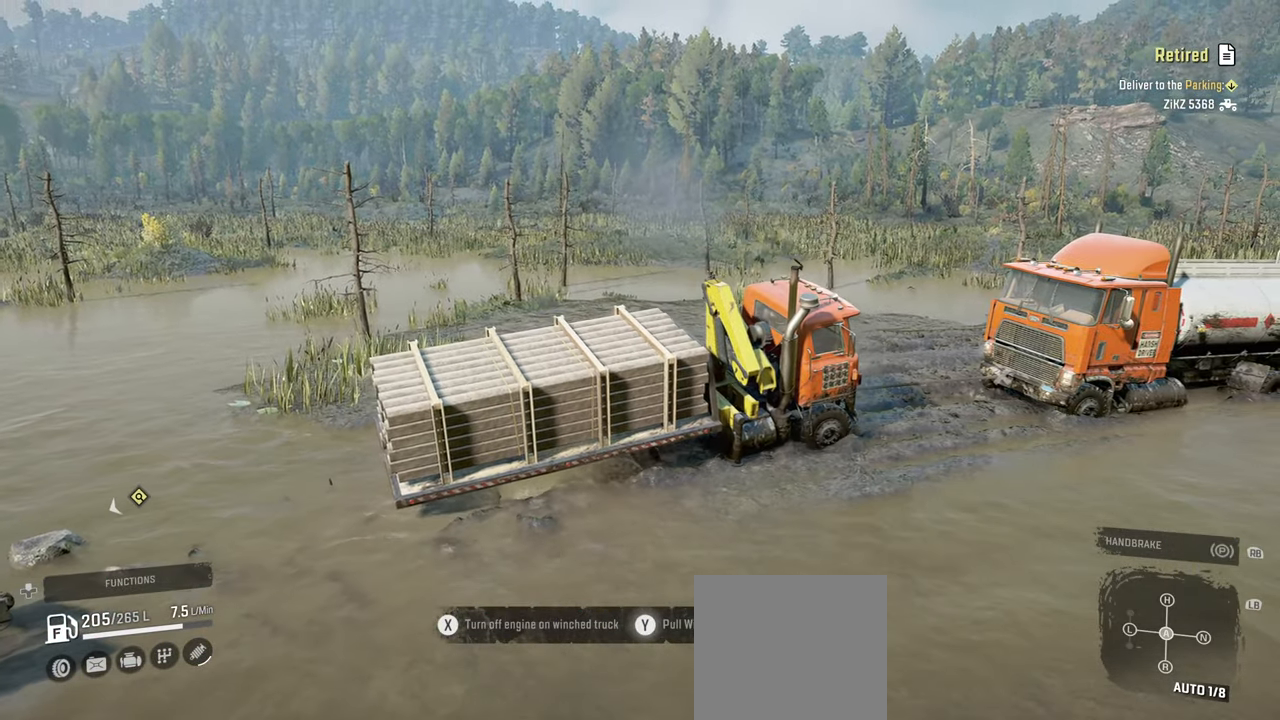
{"buttons": ["Y", "R2"], "left_stick": "up-left", "right_stick": "center", "events": [[50, "left_stick", "center"], [167, "left_stick", "up-right"], [284, "left_stick", "up-left"]]}
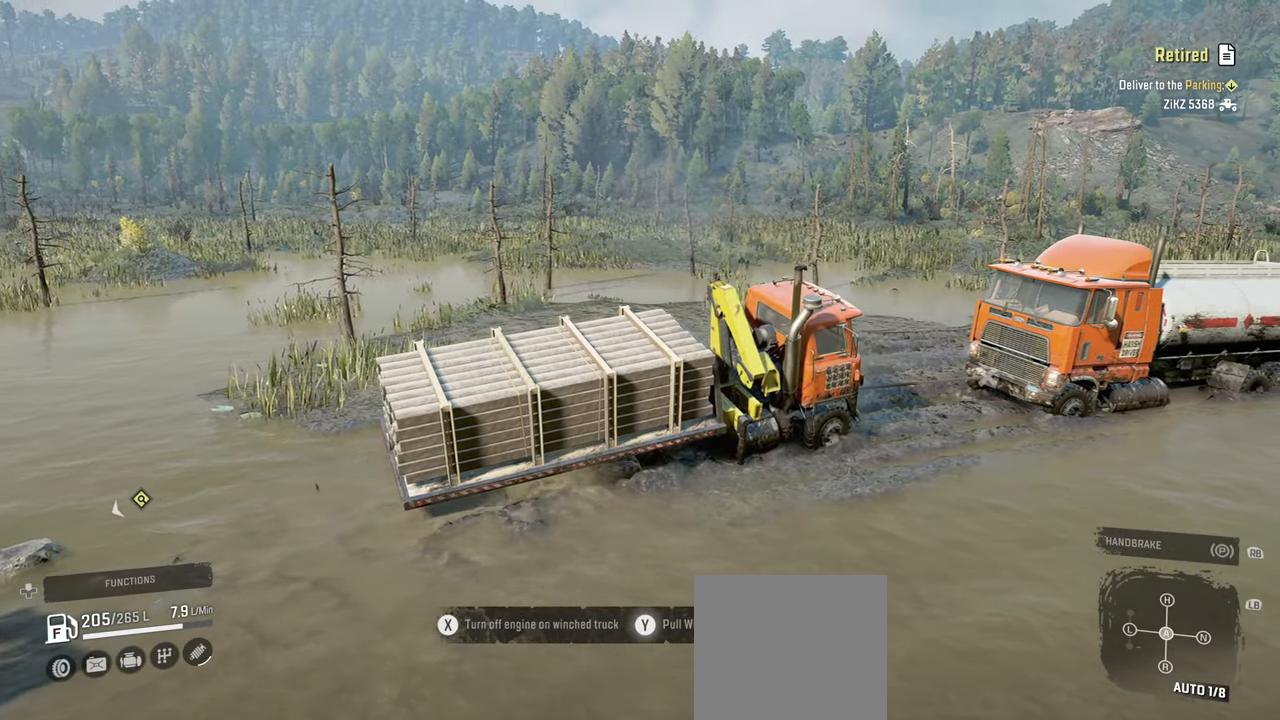
{"buttons": ["Y", "R2"], "left_stick": "center", "right_stick": "center", "events": [[117, "left_stick", "up-right"], [467, "left_stick", "center"]]}
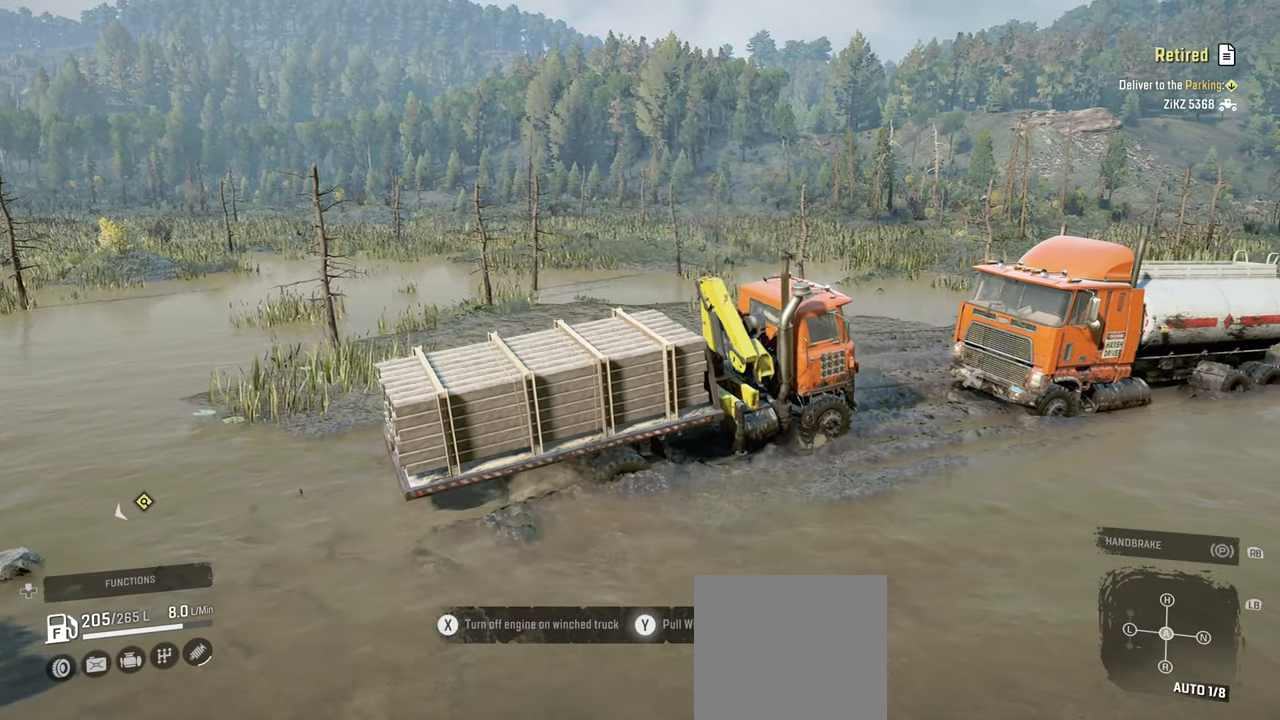
{"buttons": ["Y", "R2"], "left_stick": "center", "right_stick": "center", "events": []}
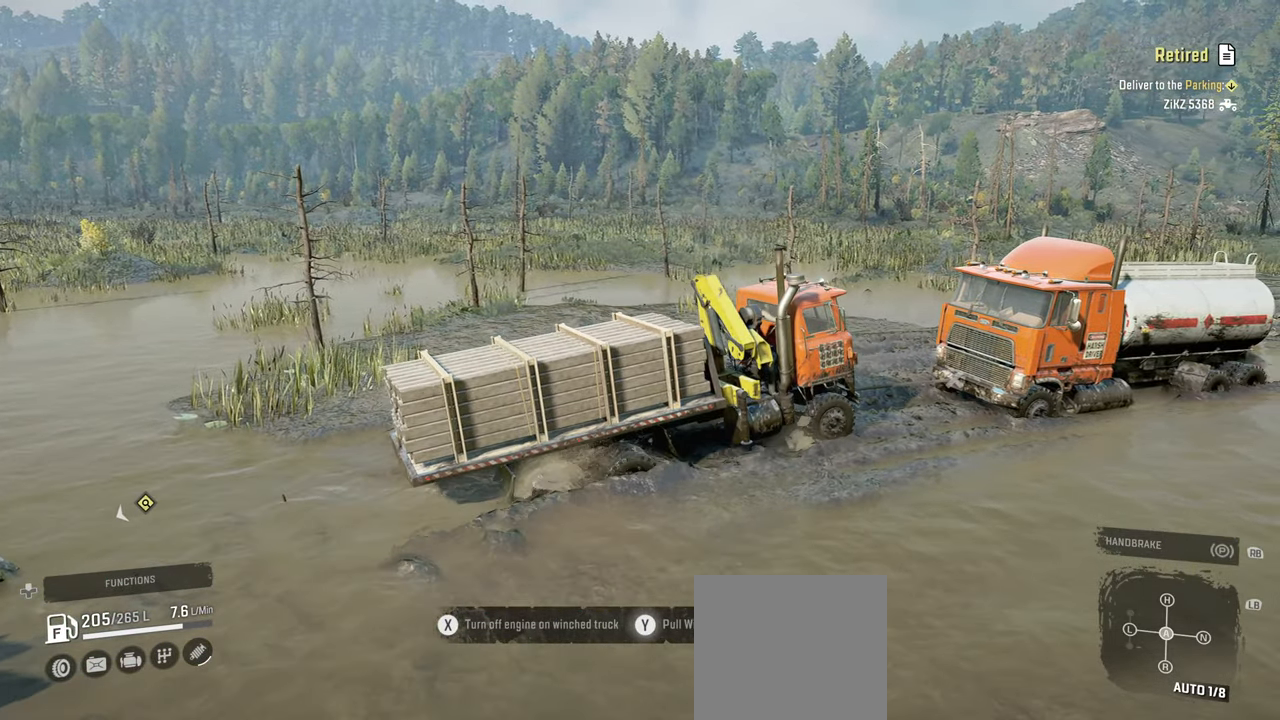
{"buttons": ["R2"], "left_stick": "center", "right_stick": "center", "events": [[100, "Y", "up"]]}
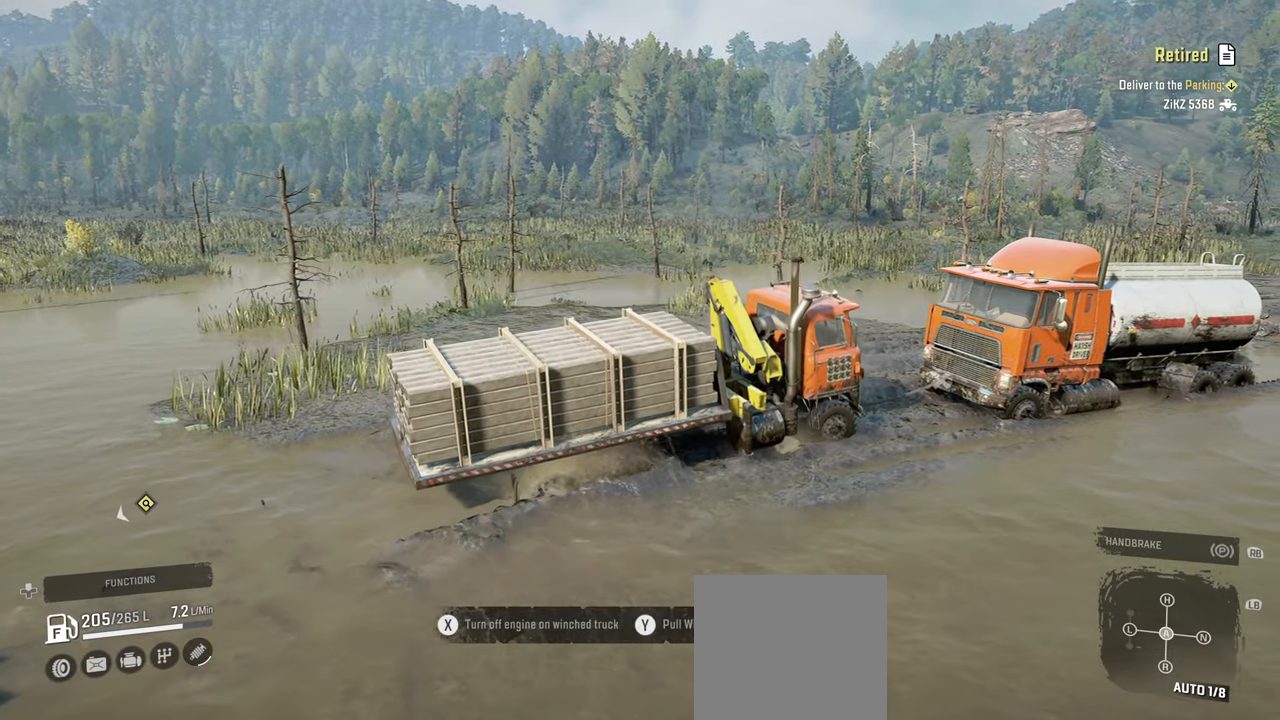
{"buttons": ["Y", "R2"], "left_stick": "up-right", "right_stick": "center", "events": [[134, "Y", "down"], [334, "left_stick", "up-right"]]}
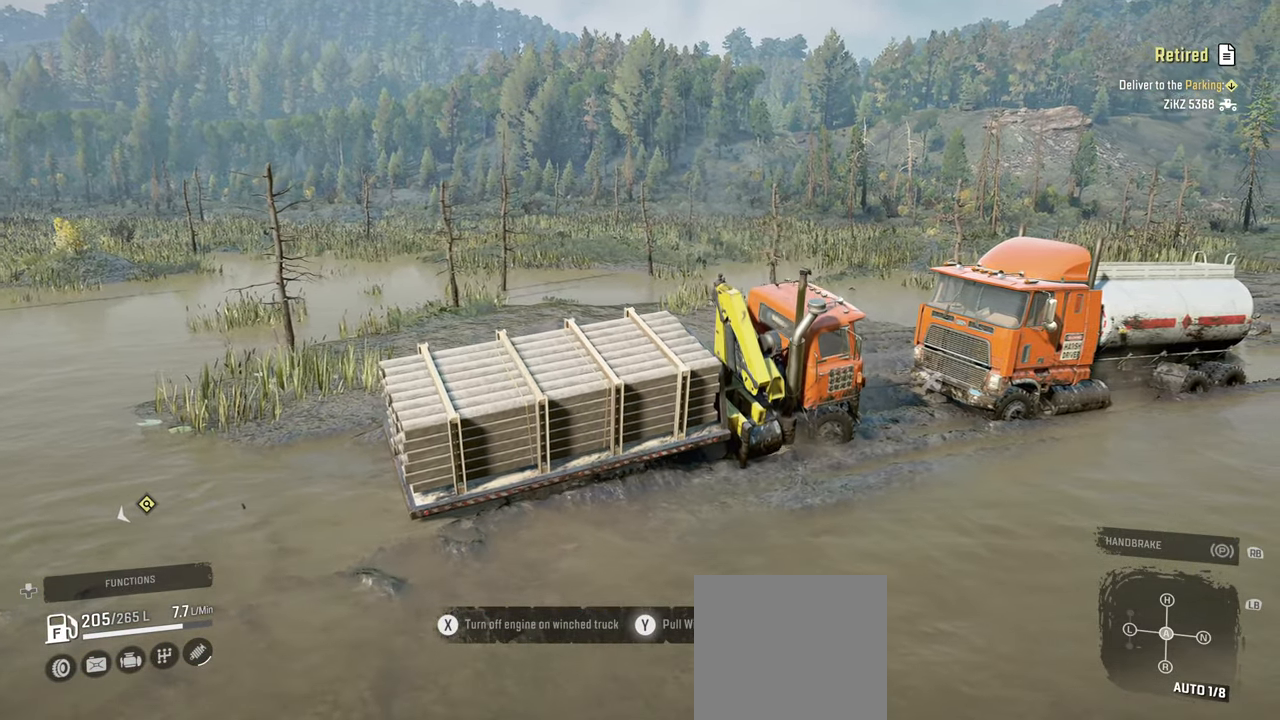
{"buttons": ["Y", "R2"], "left_stick": "up-left", "right_stick": "center", "events": [[34, "left_stick", "up"], [167, "left_stick", "up-left"]]}
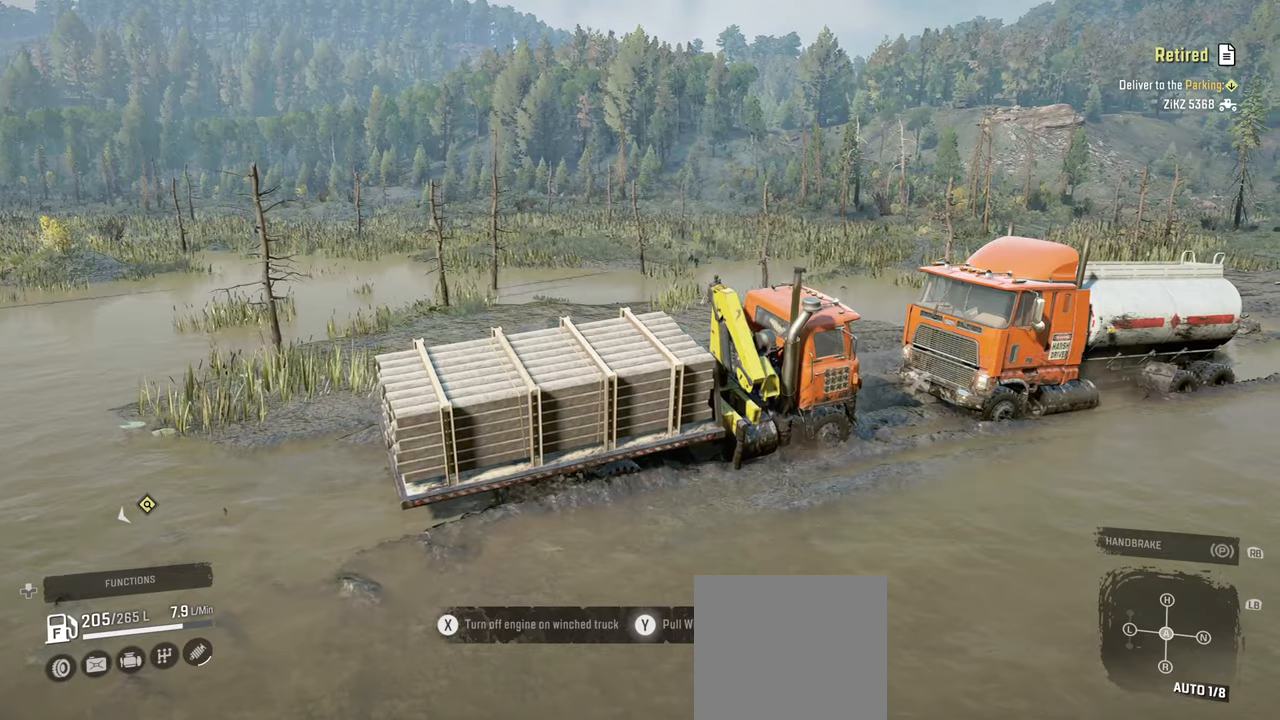
{"buttons": ["B"], "left_stick": "center", "right_stick": "center", "events": [[167, "Y", "up"], [450, "B", "down"], [467, "left_stick", "center"], [500, "R2", "up"]]}